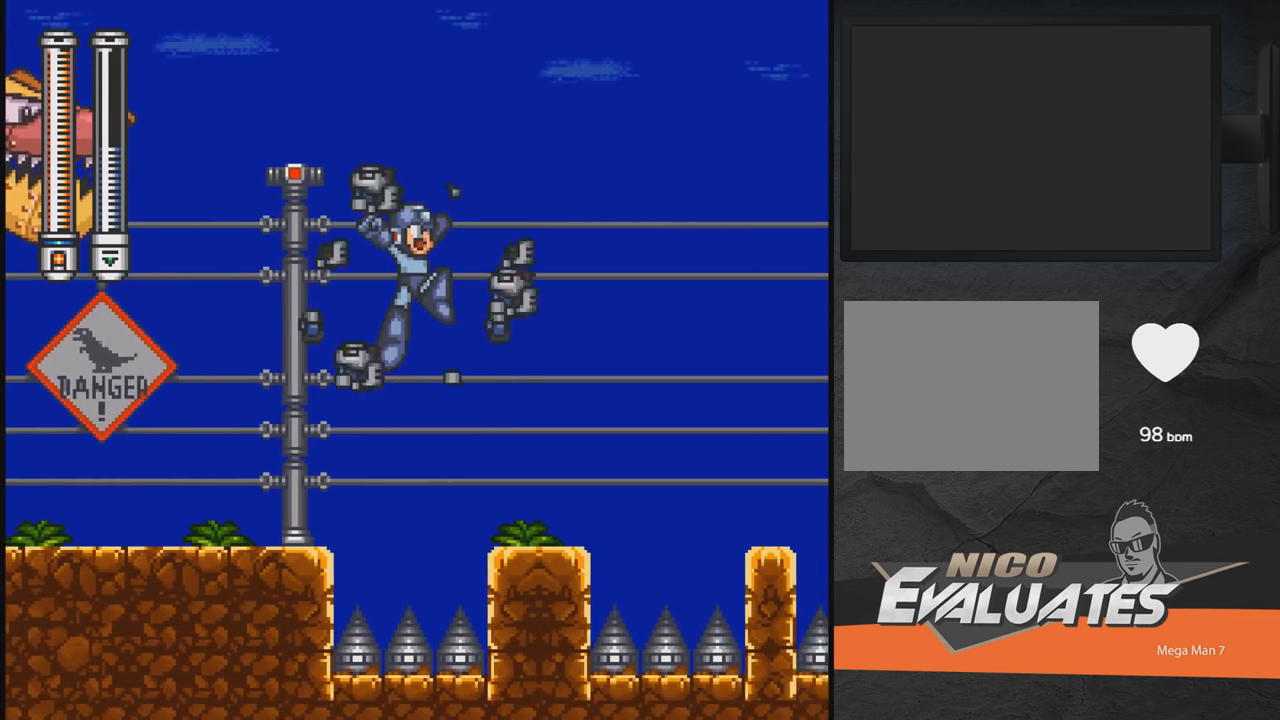
Gameplay with a controller (Xbox layout); each line is a JSON object with the inputs held at the frame after it. "events" lists button and stick changes between this image and that frame as [ms after this image, input, new state], when the widget could be followed in between. Not read: L2 R2 left_stick right_stick.
{"buttons": ["A", "DPAD_RIGHT"], "events": [[350, "A", "up"], [467, "A", "down"]]}
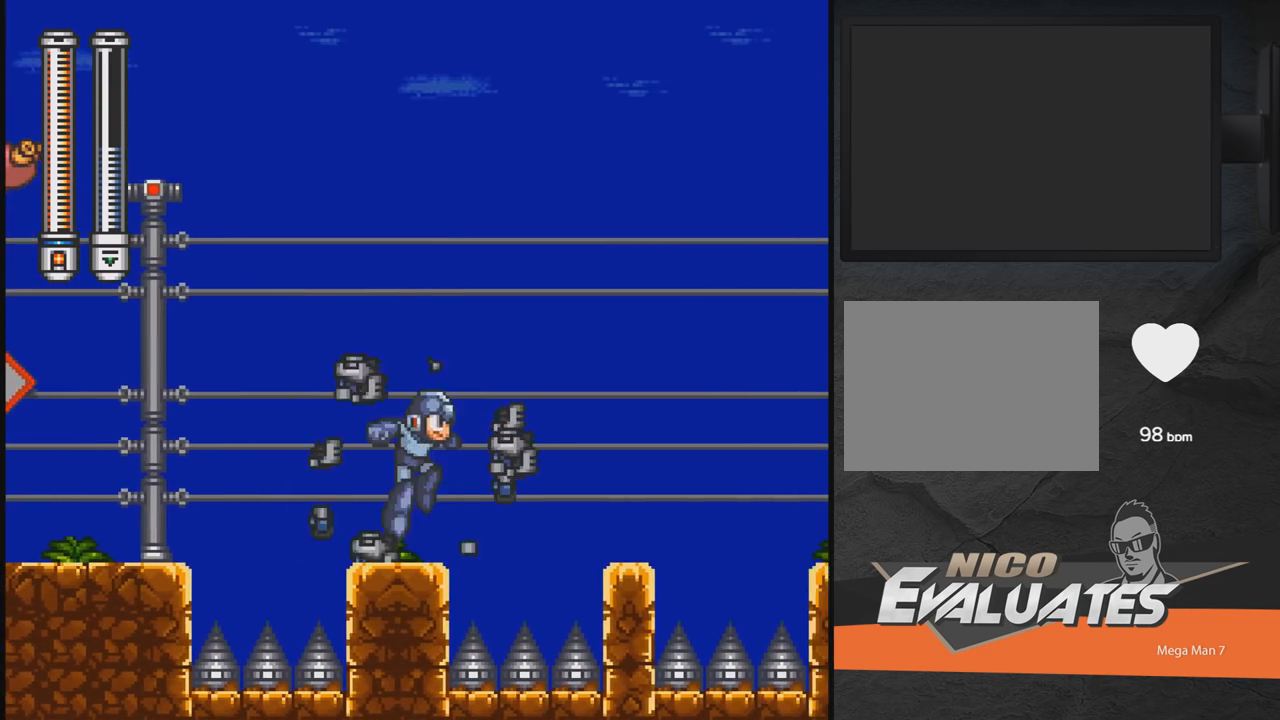
{"buttons": ["A", "DPAD_RIGHT"], "events": []}
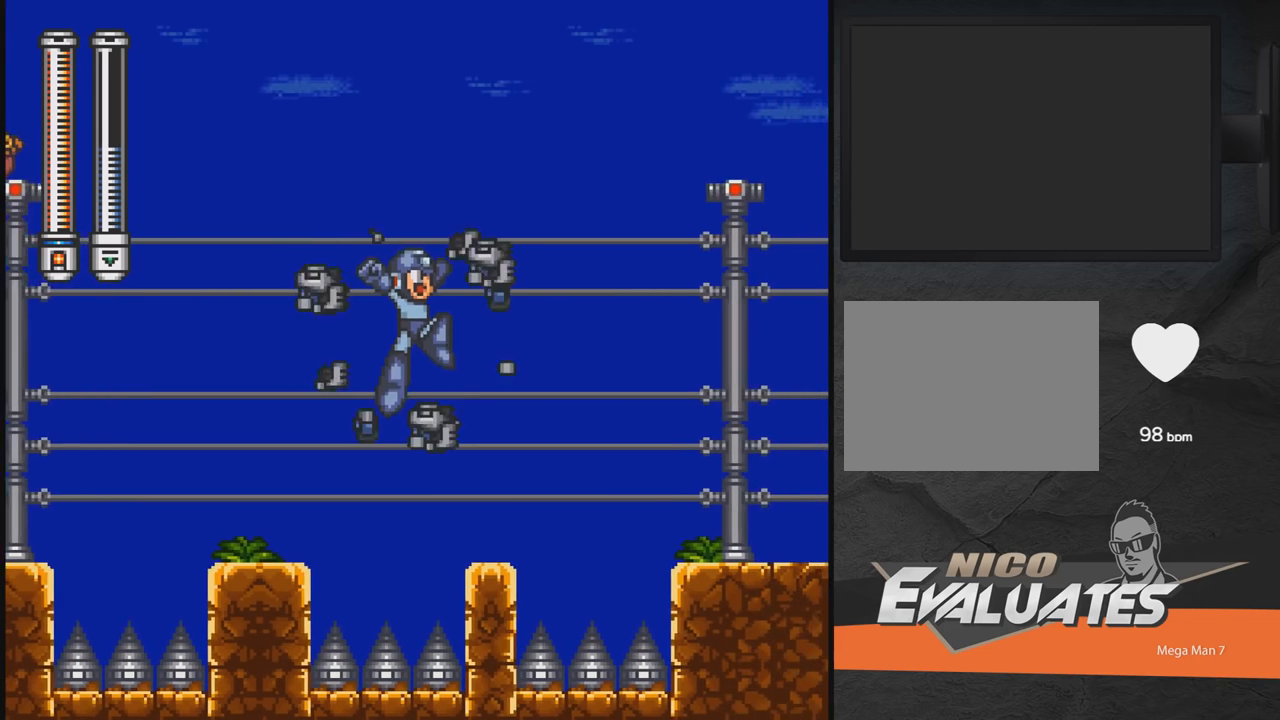
{"buttons": ["A", "DPAD_RIGHT"], "events": [[150, "A", "up"], [267, "DPAD_RIGHT", "up"], [367, "DPAD_RIGHT", "down"], [383, "A", "down"]]}
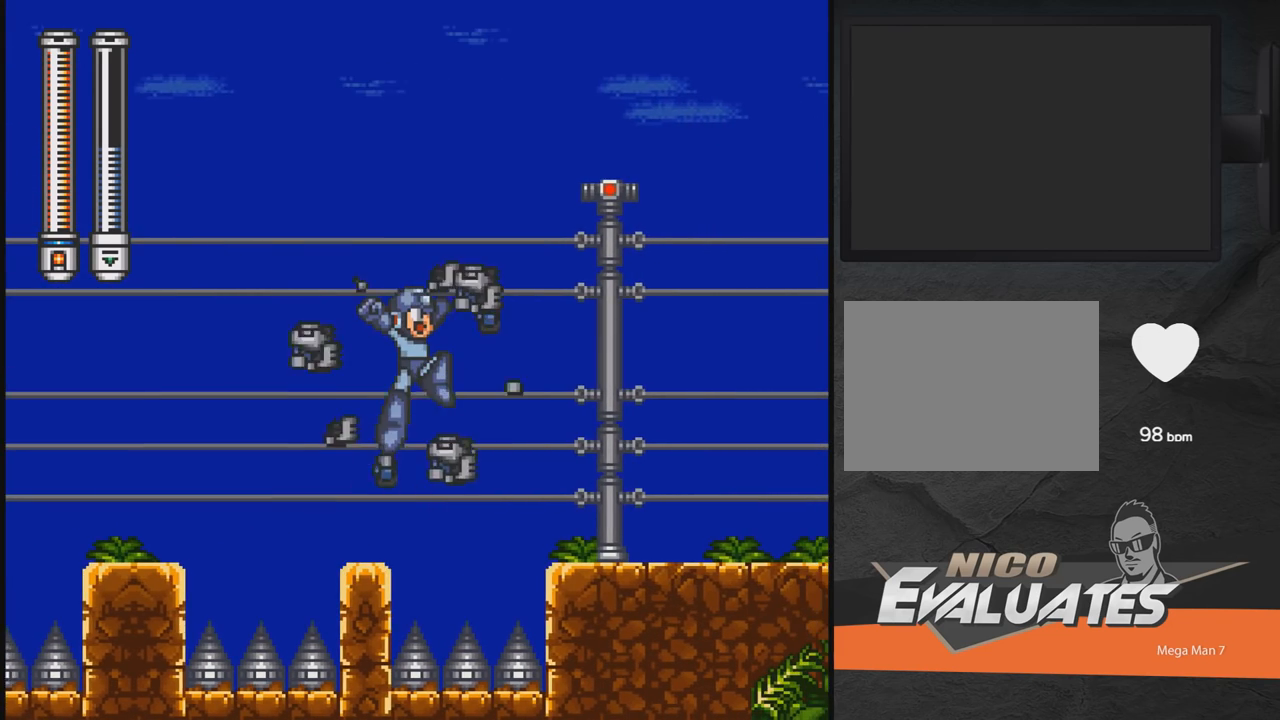
{"buttons": ["A", "DPAD_RIGHT"], "events": []}
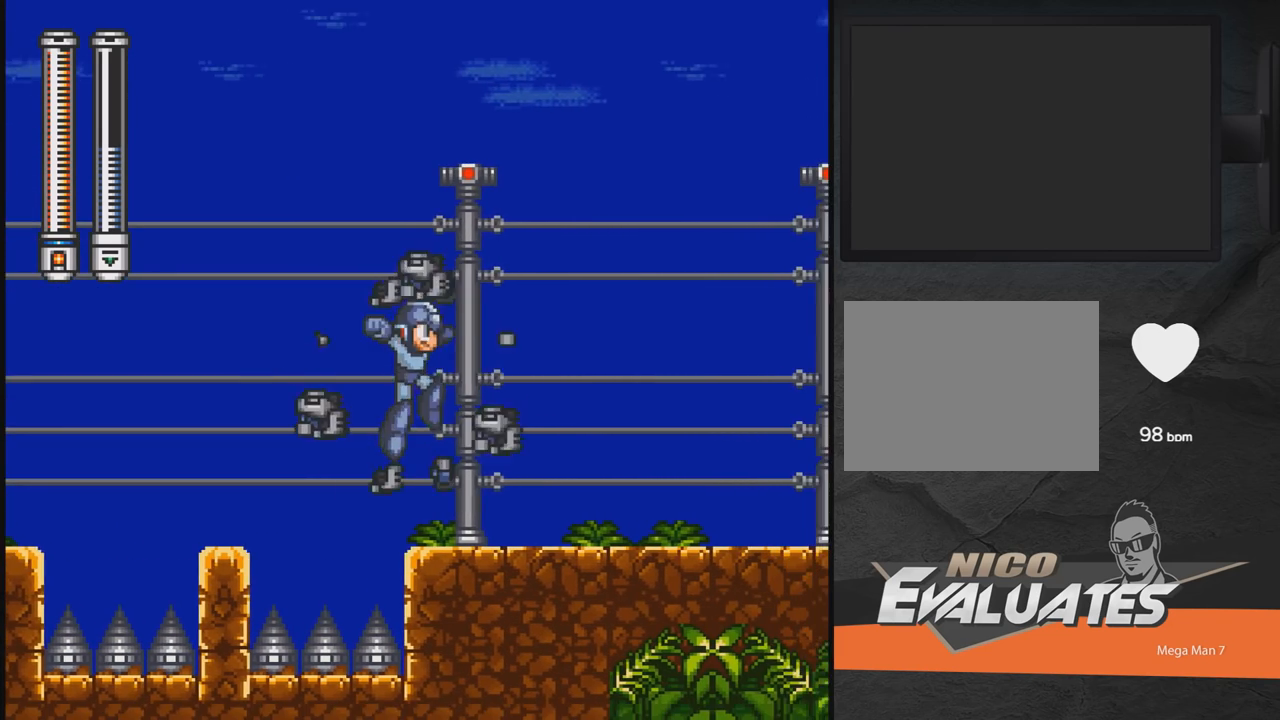
{"buttons": ["A", "DPAD_RIGHT"], "events": [[100, "A", "up"], [100, "DPAD_DOWN", "down"], [217, "A", "down"], [383, "DPAD_DOWN", "up"]]}
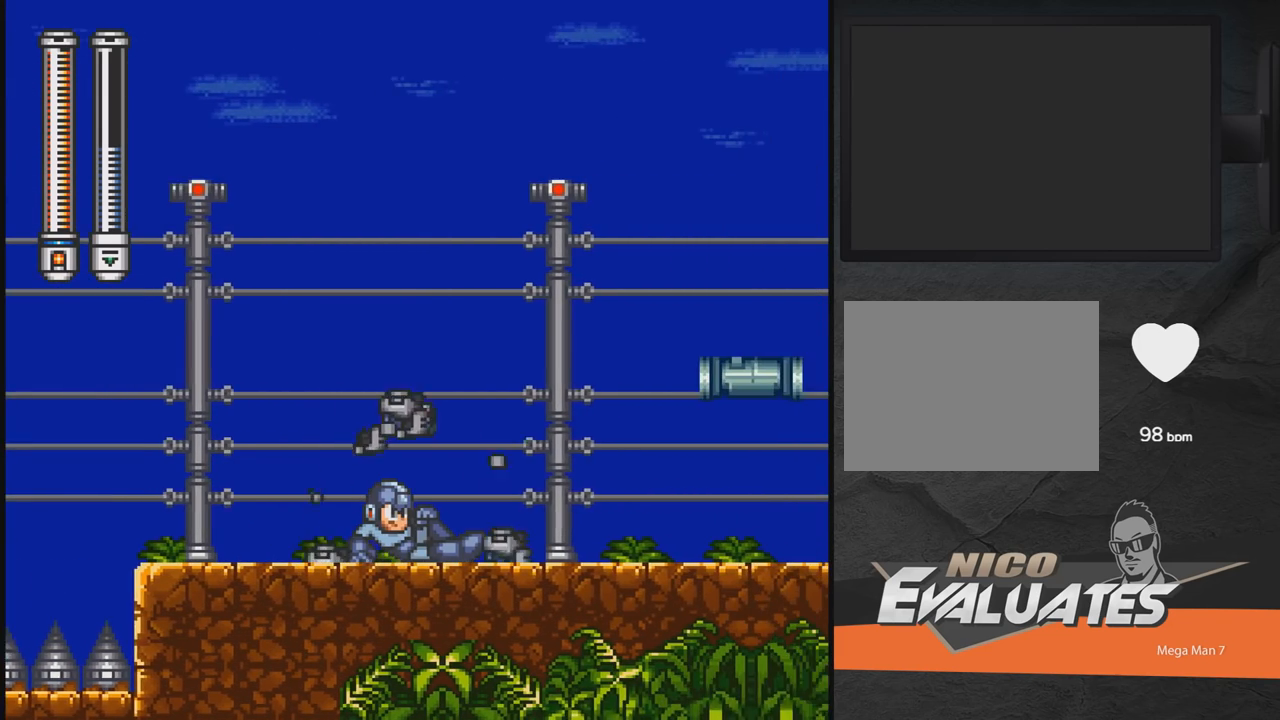
{"buttons": ["A", "DPAD_RIGHT"], "events": [[283, "A", "up"], [383, "A", "down"]]}
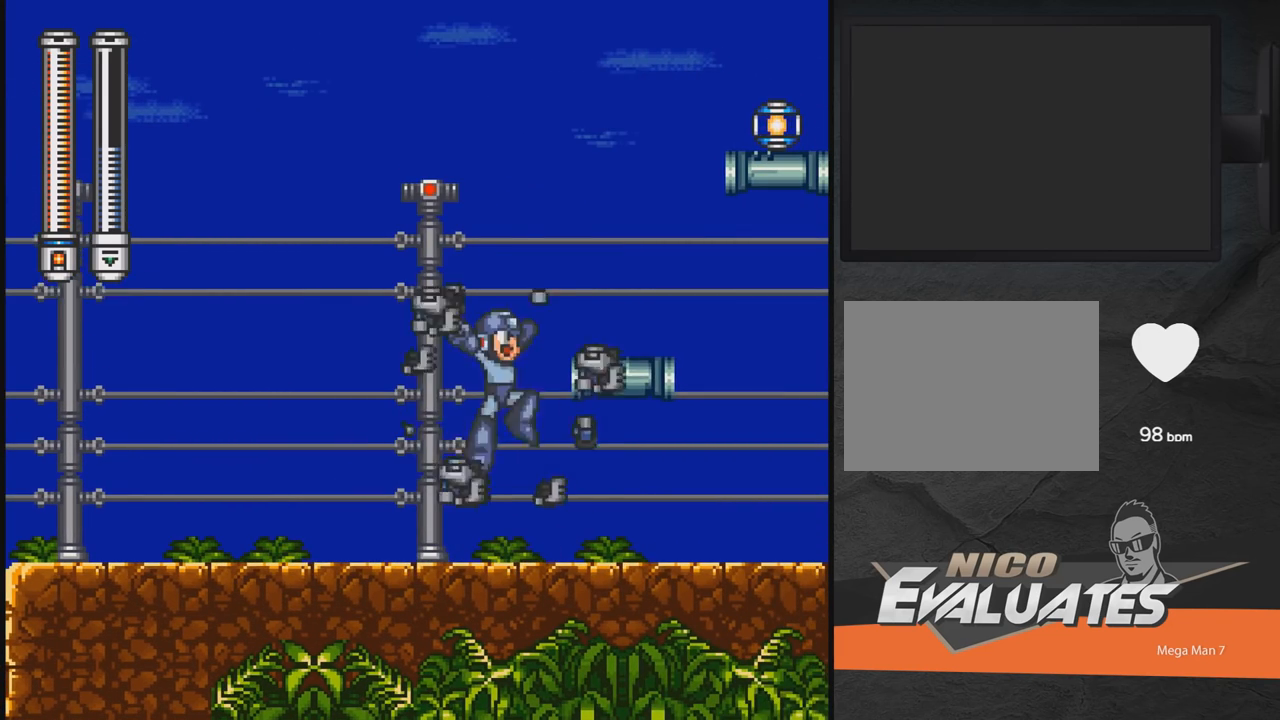
{"buttons": [], "events": [[333, "A", "up"], [433, "DPAD_RIGHT", "up"]]}
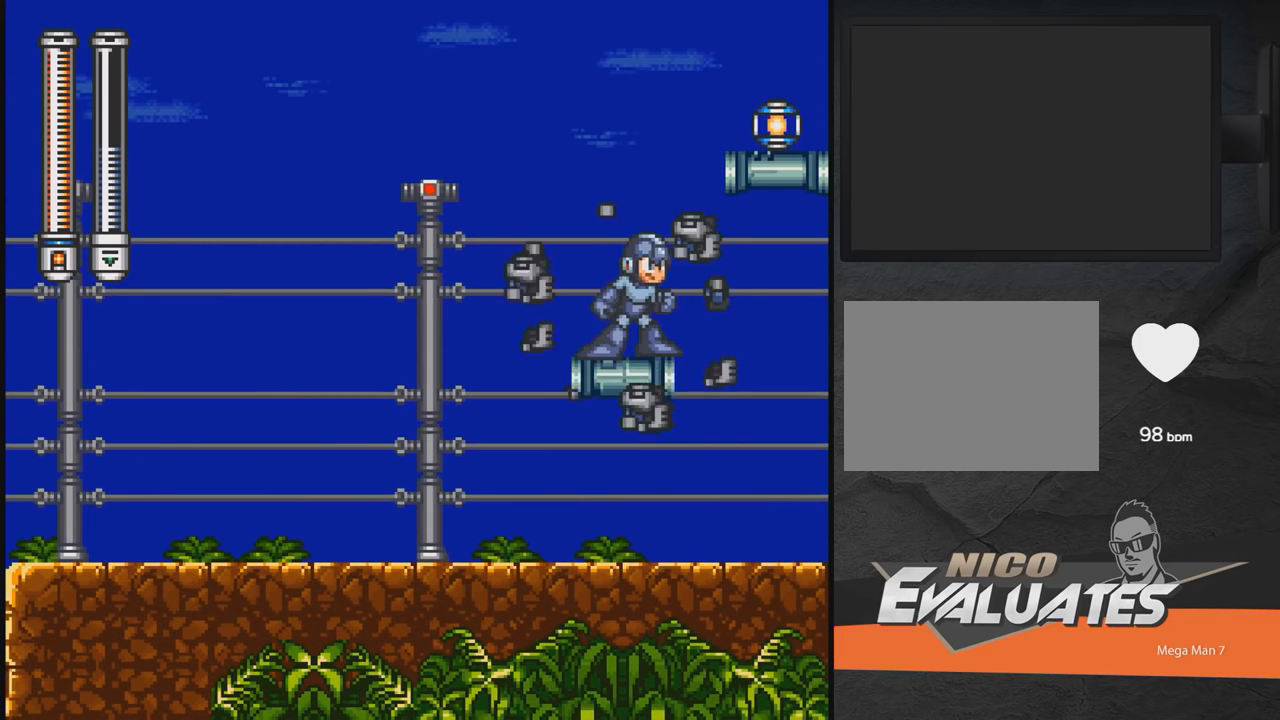
{"buttons": ["DPAD_LEFT"], "events": [[133, "A", "down"], [183, "A", "up"], [467, "DPAD_LEFT", "down"]]}
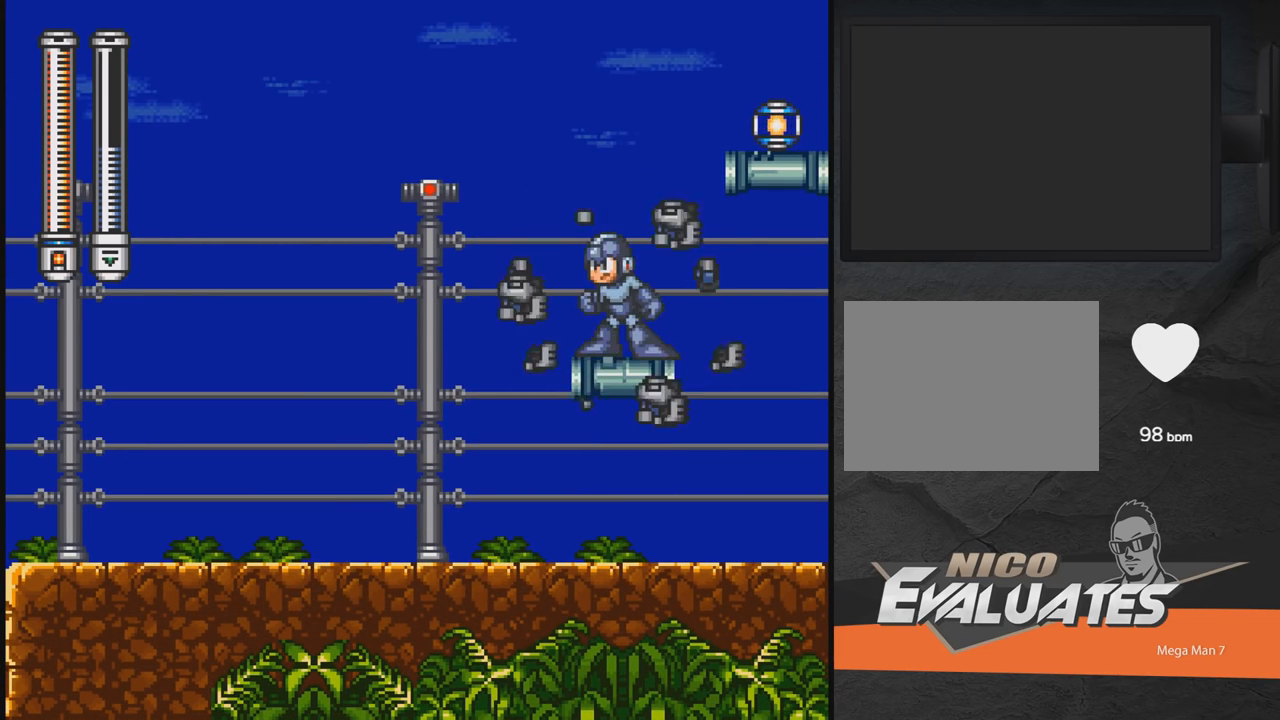
{"buttons": [], "events": [[133, "DPAD_LEFT", "up"]]}
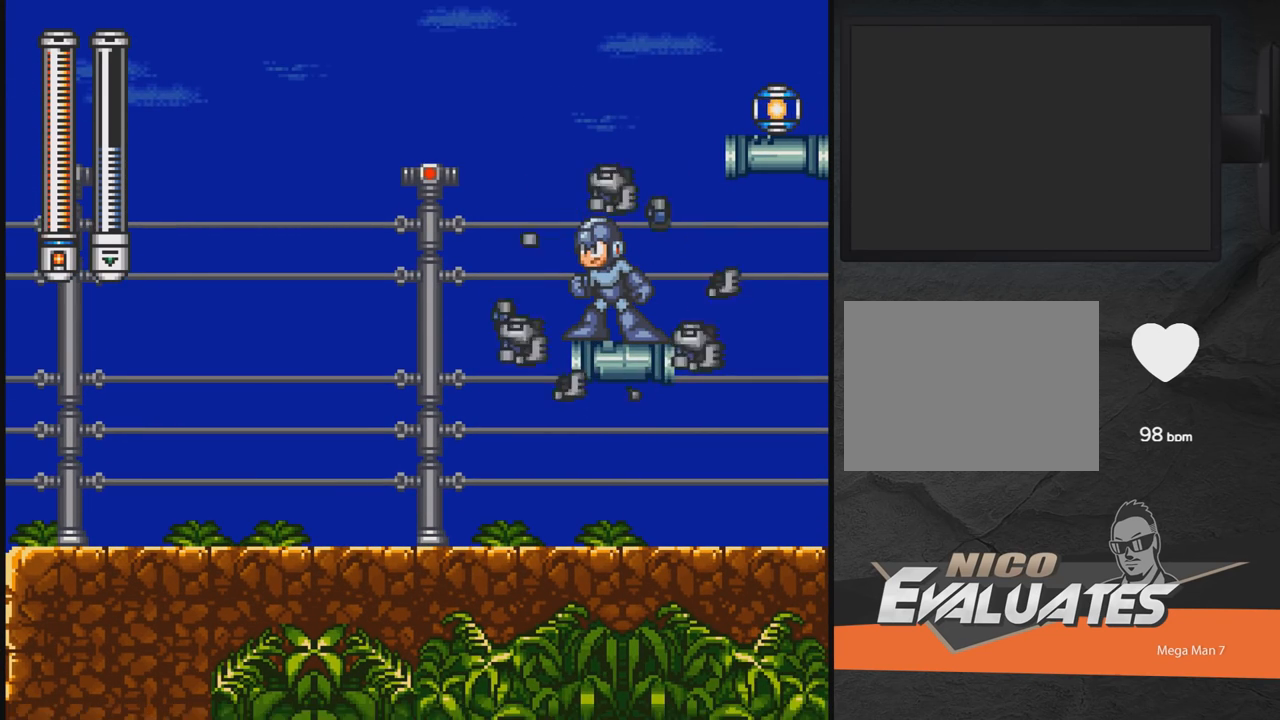
{"buttons": [], "events": []}
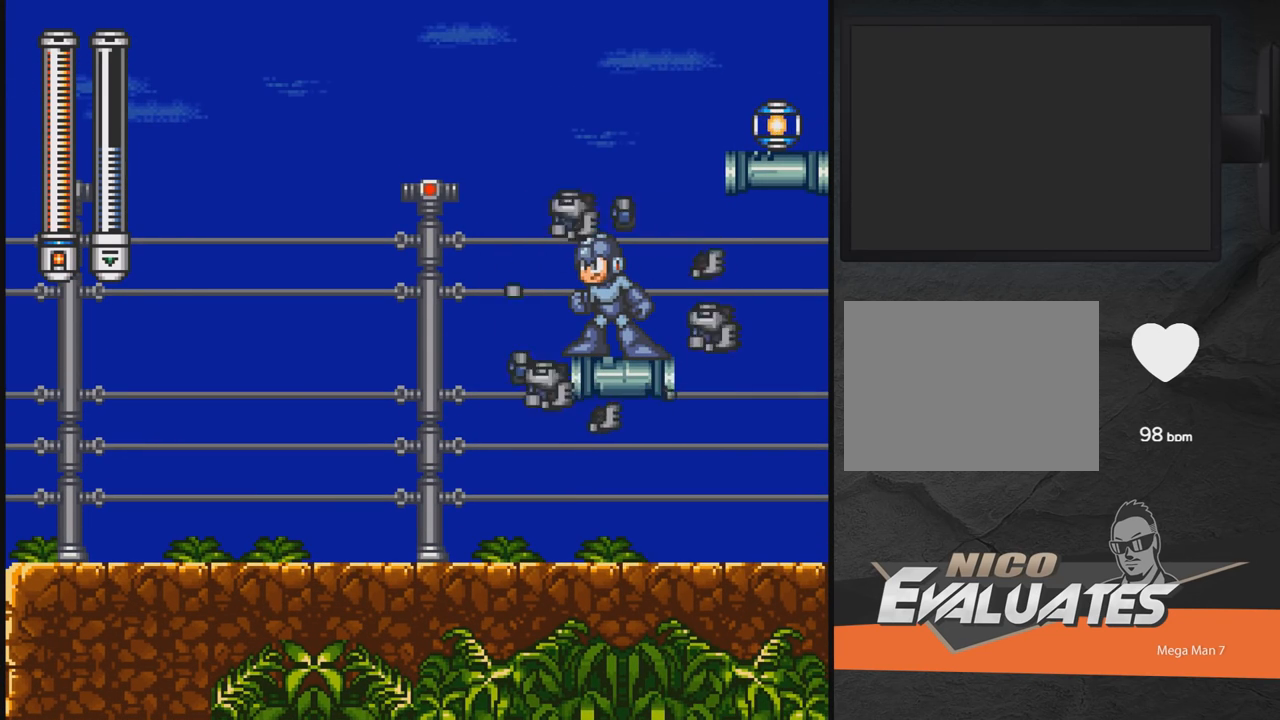
{"buttons": [], "events": []}
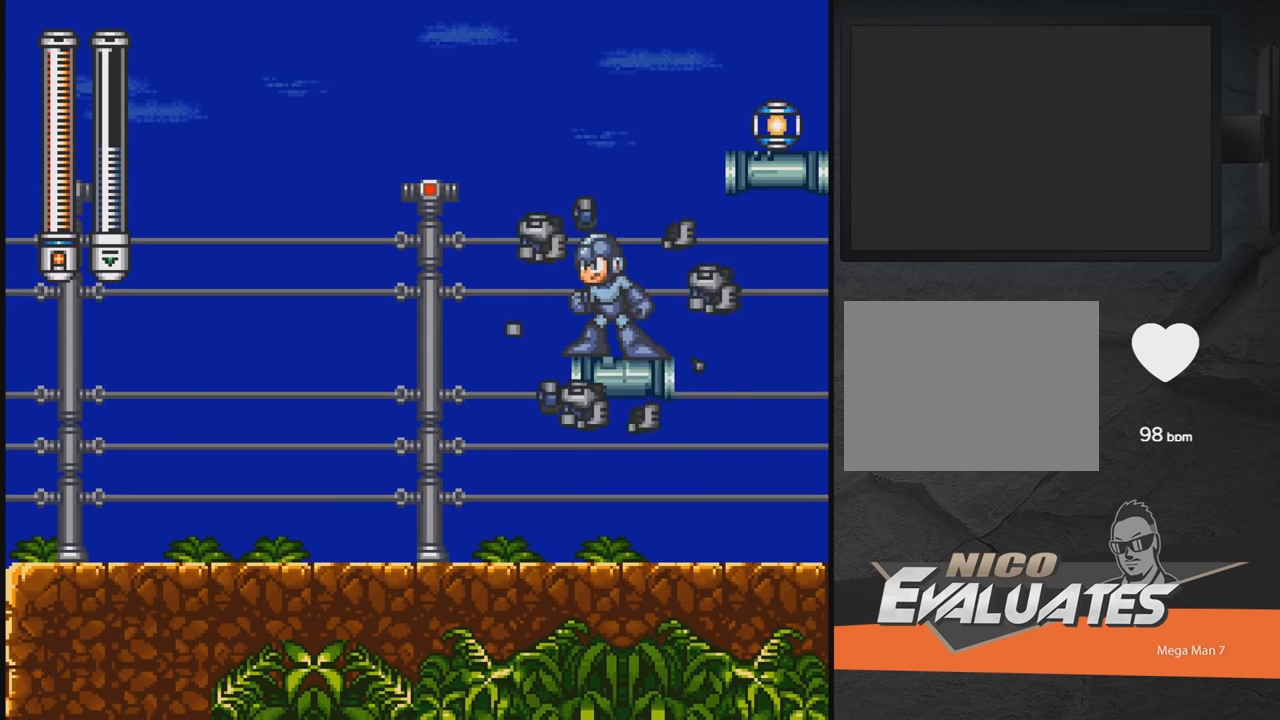
{"buttons": [], "events": []}
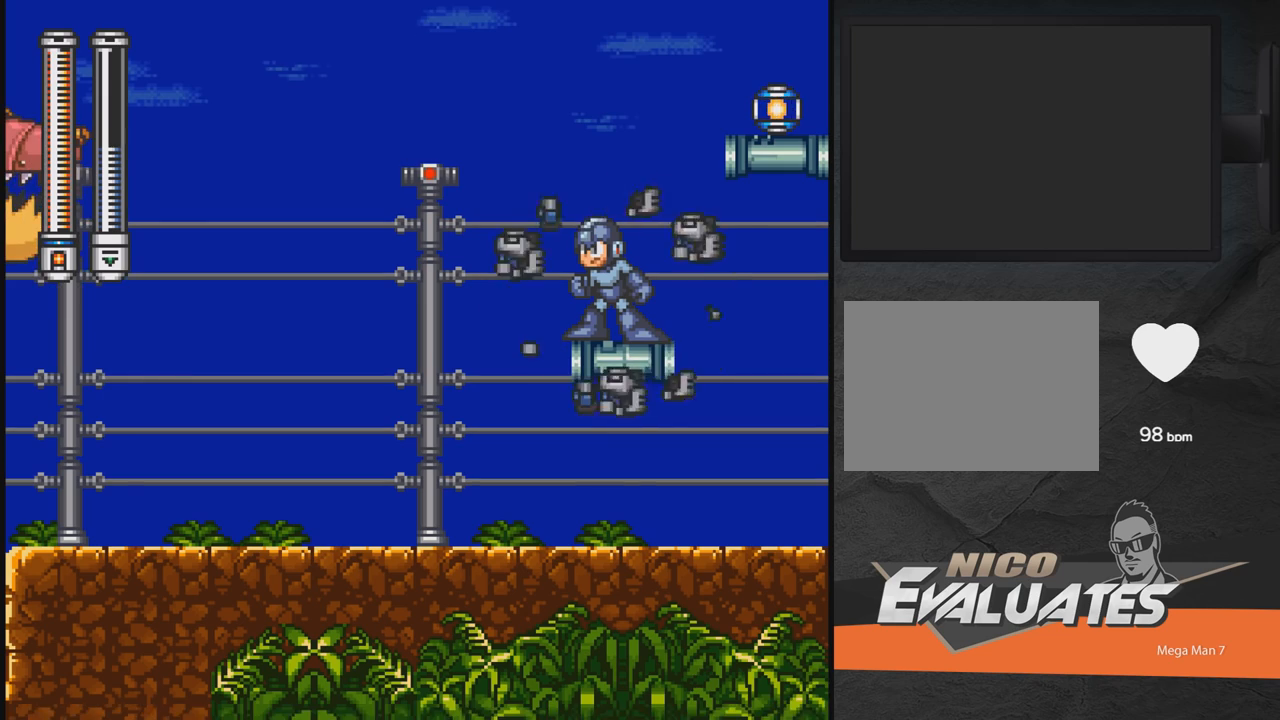
{"buttons": [], "events": []}
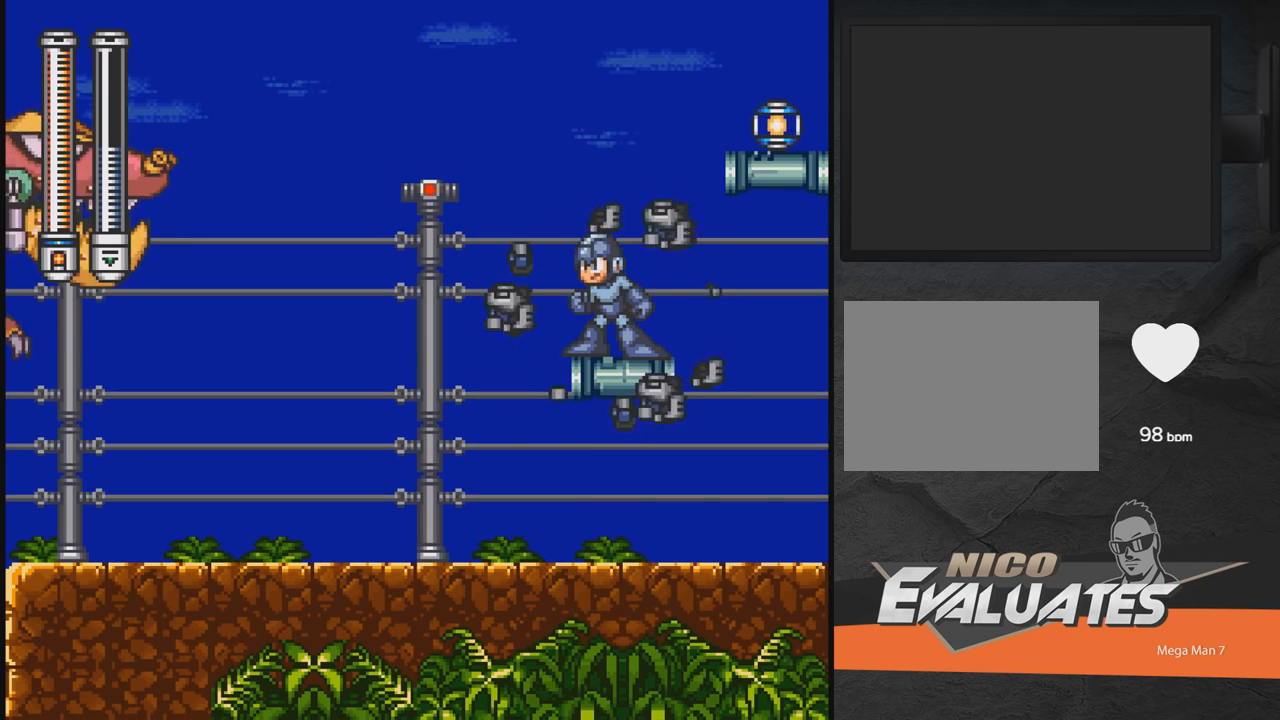
{"buttons": ["DPAD_RIGHT"], "events": [[467, "DPAD_RIGHT", "down"]]}
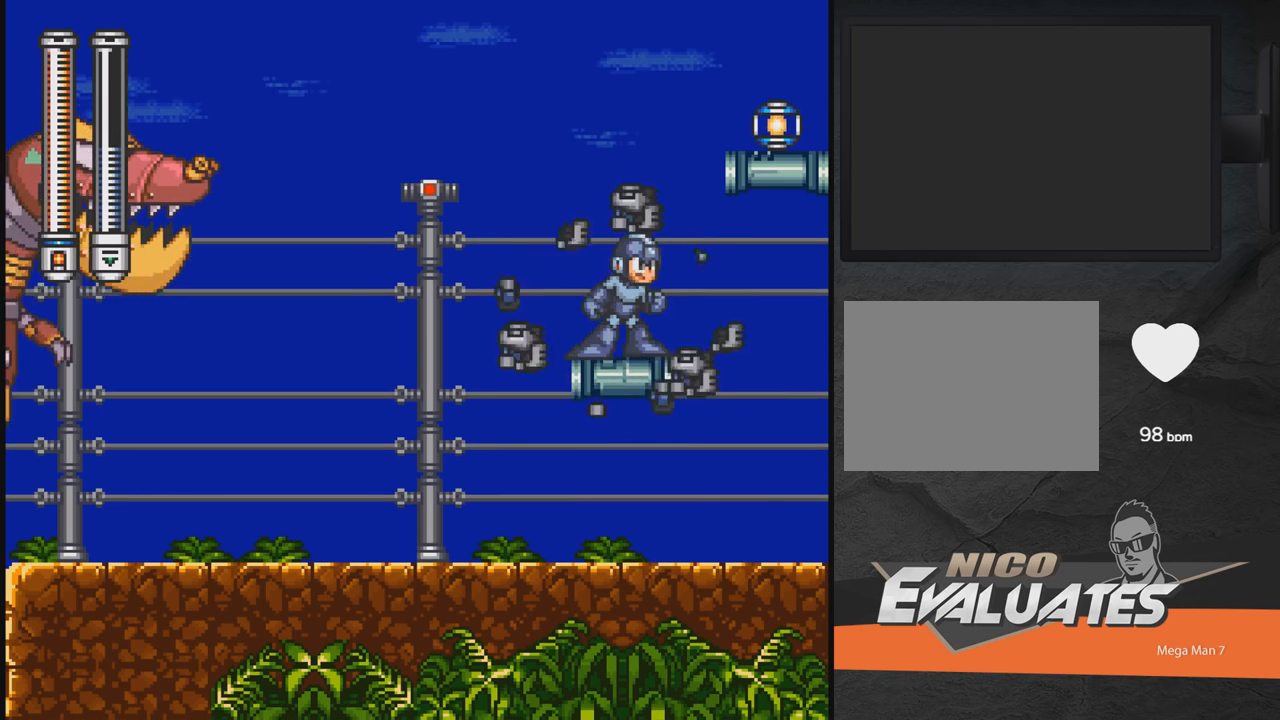
{"buttons": [], "events": [[267, "DPAD_RIGHT", "up"]]}
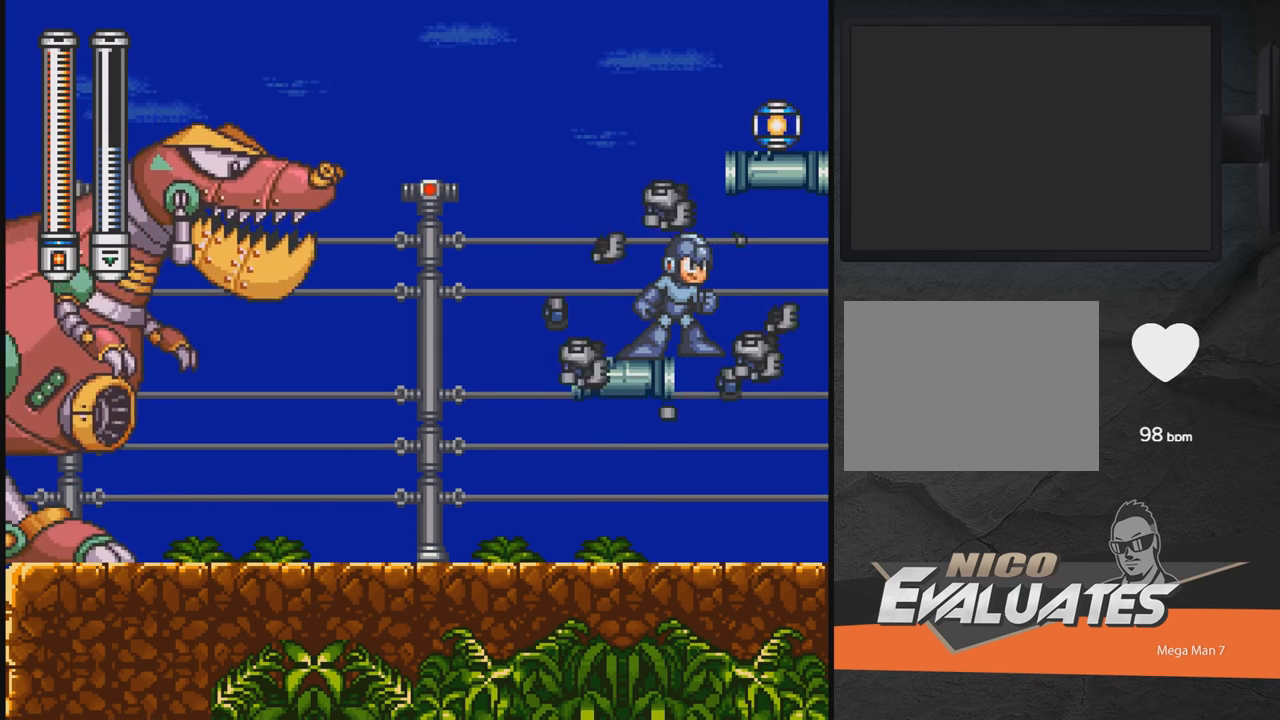
{"buttons": [], "events": []}
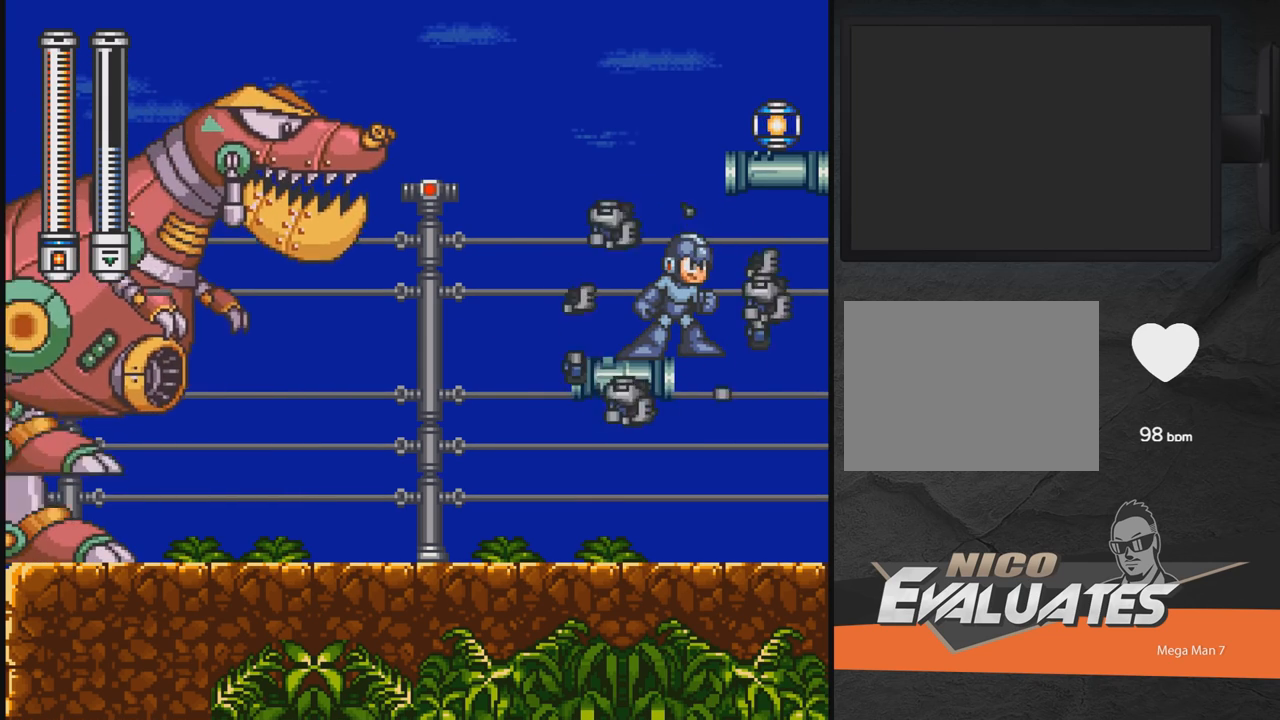
{"buttons": [], "events": []}
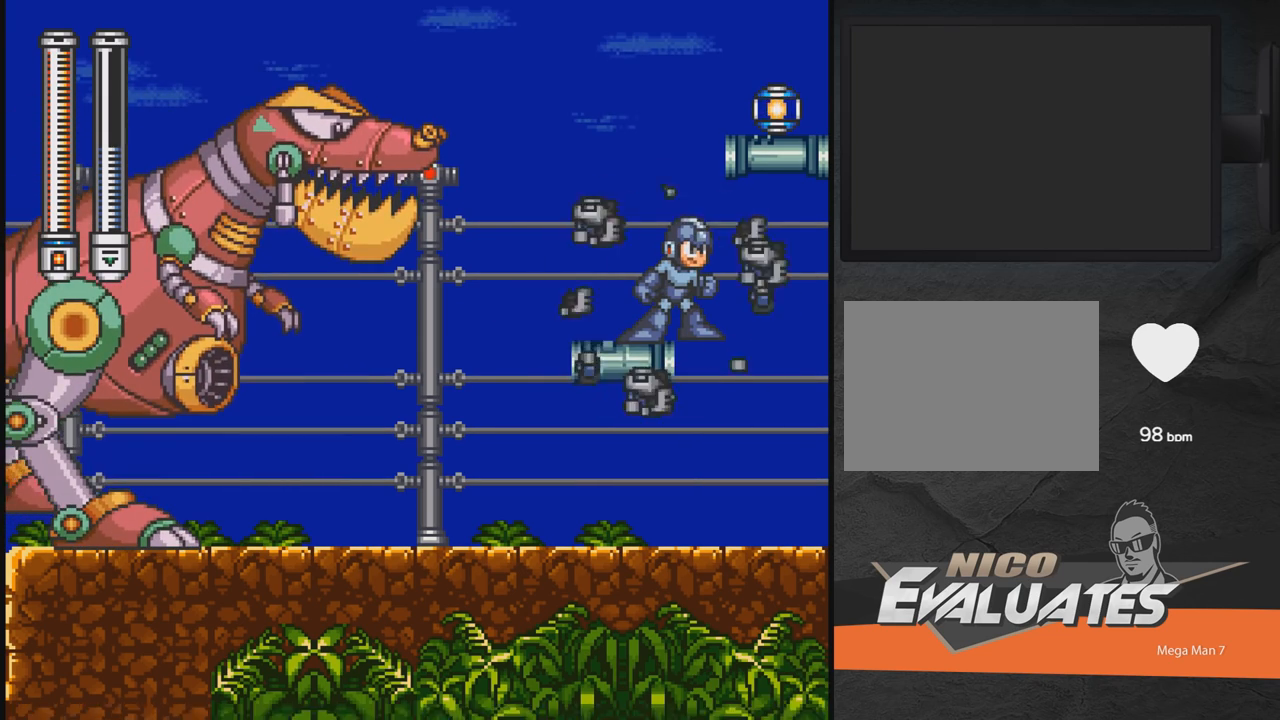
{"buttons": [], "events": [[367, "DPAD_RIGHT", "down"], [483, "DPAD_RIGHT", "up"]]}
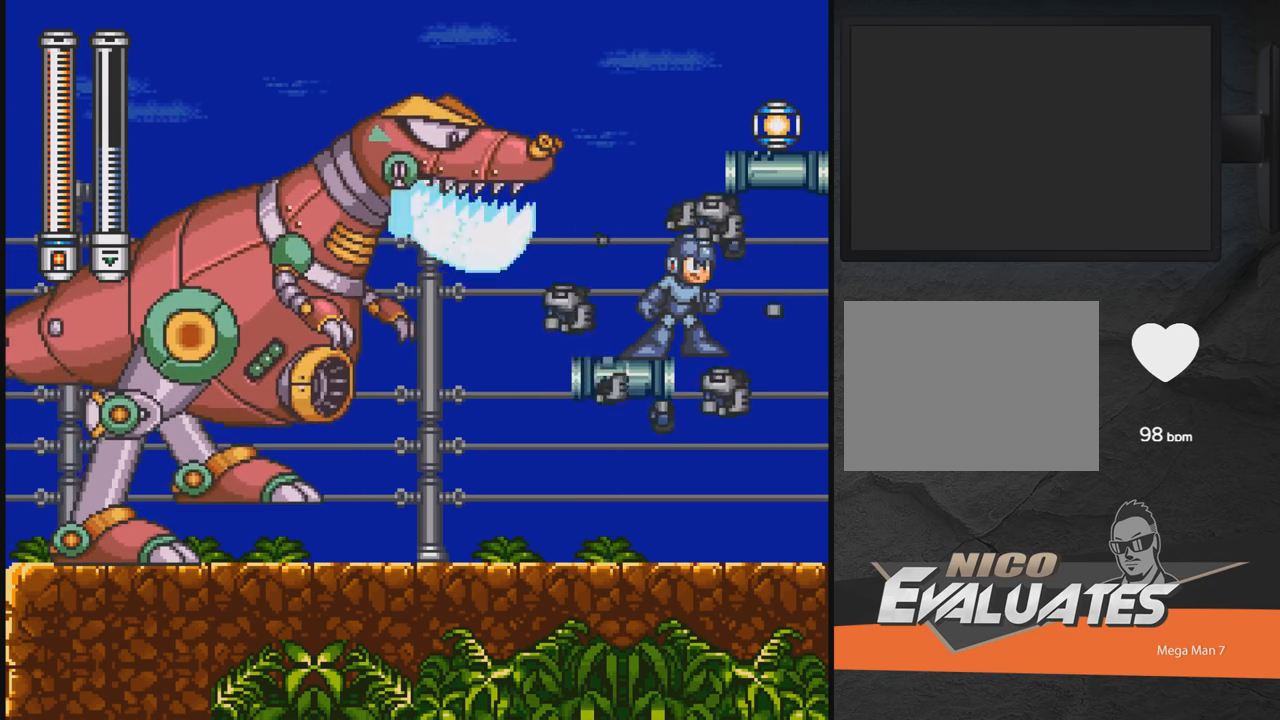
{"buttons": [], "events": [[83, "DPAD_RIGHT", "down"], [133, "DPAD_RIGHT", "up"]]}
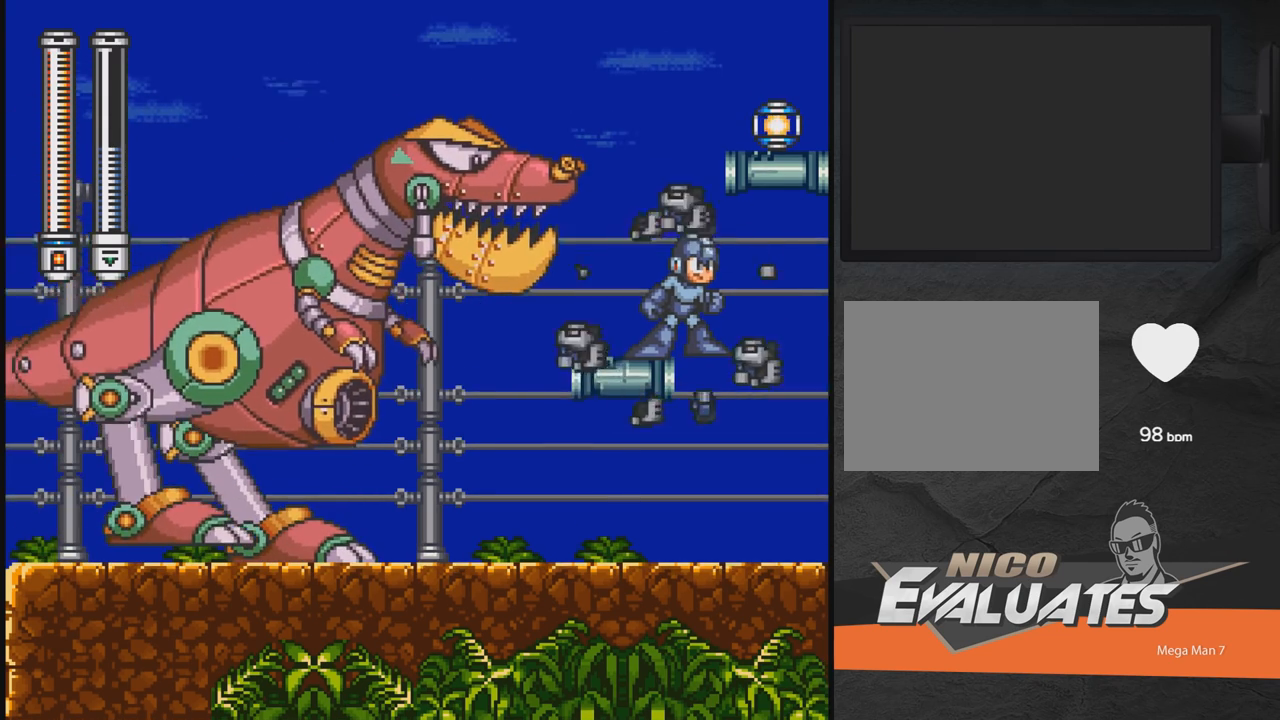
{"buttons": [], "events": []}
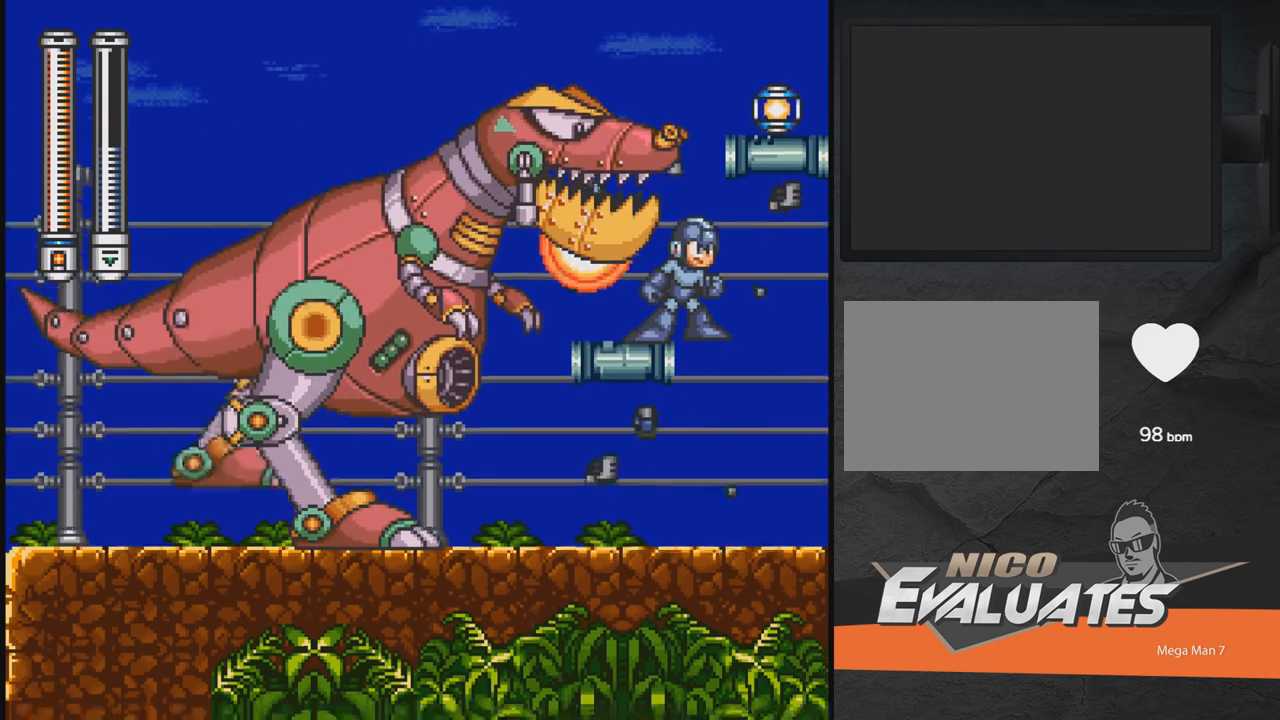
{"buttons": [], "events": [[317, "X", "down"], [433, "X", "up"]]}
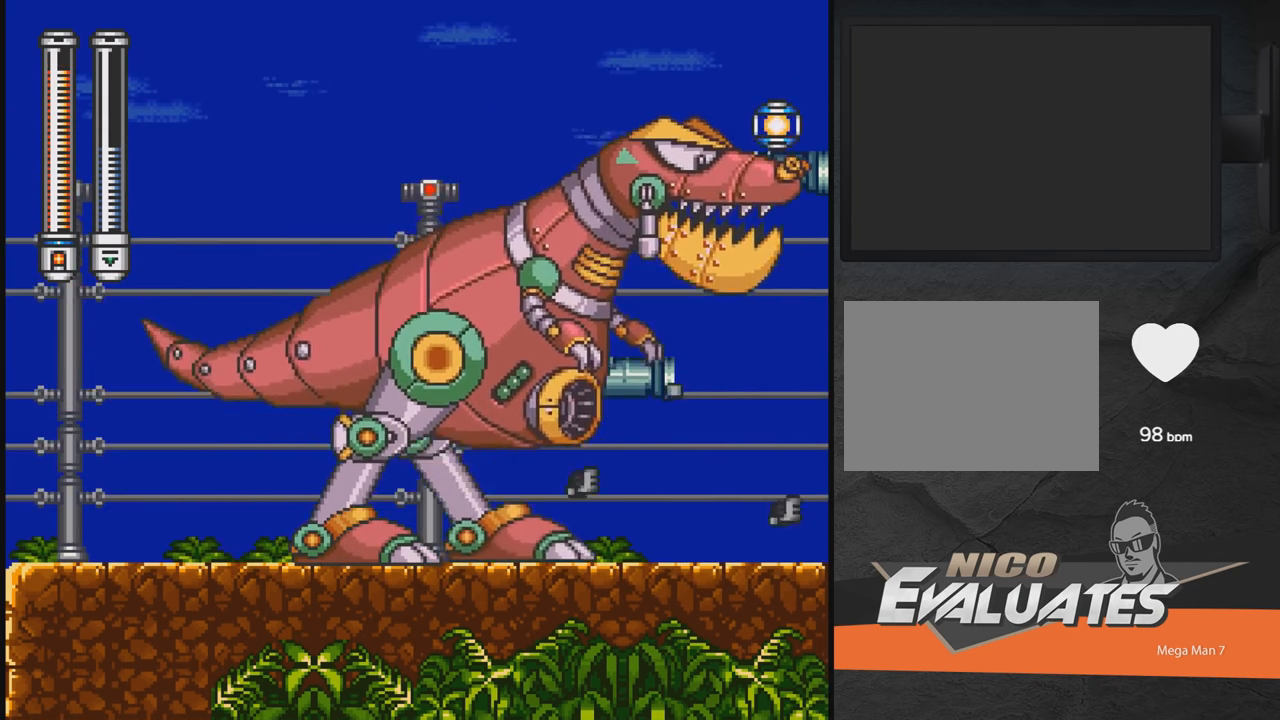
{"buttons": ["DPAD_LEFT"], "events": [[133, "DPAD_RIGHT", "down"], [250, "X", "down"], [300, "DPAD_RIGHT", "up"], [350, "X", "up"], [500, "DPAD_LEFT", "down"]]}
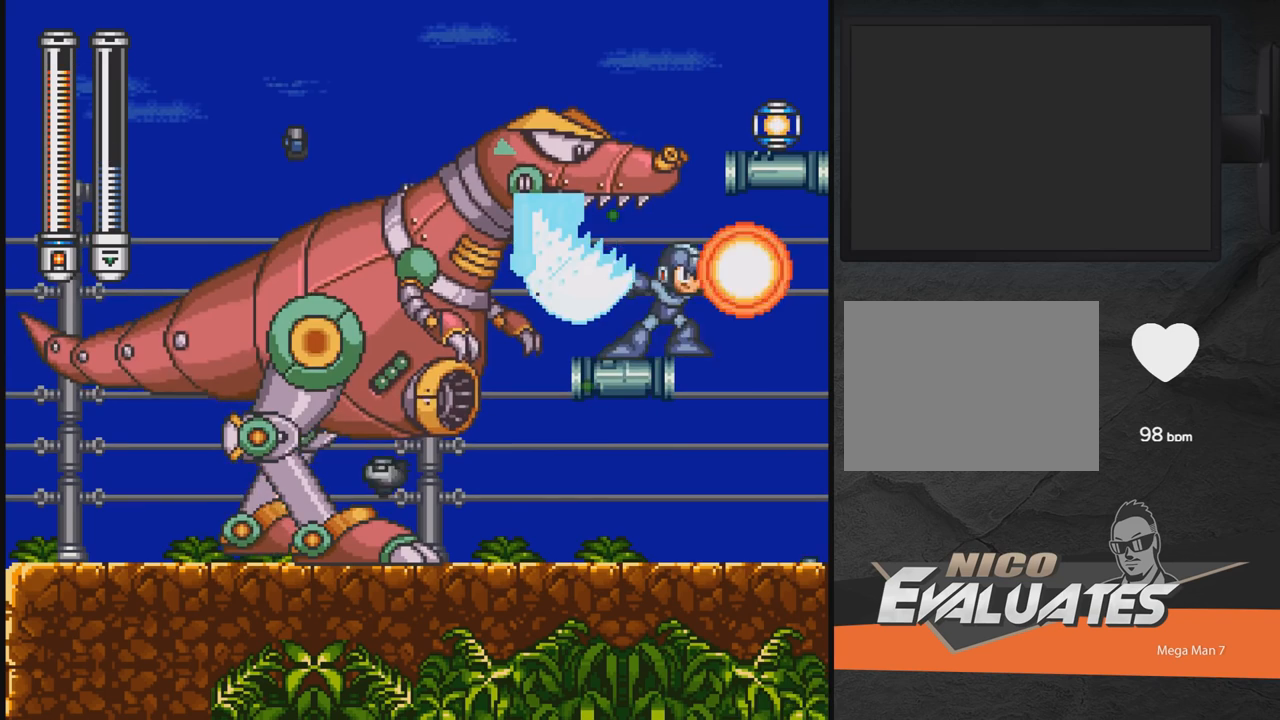
{"buttons": ["DPAD_LEFT"], "events": [[100, "DPAD_LEFT", "up"], [450, "DPAD_LEFT", "down"]]}
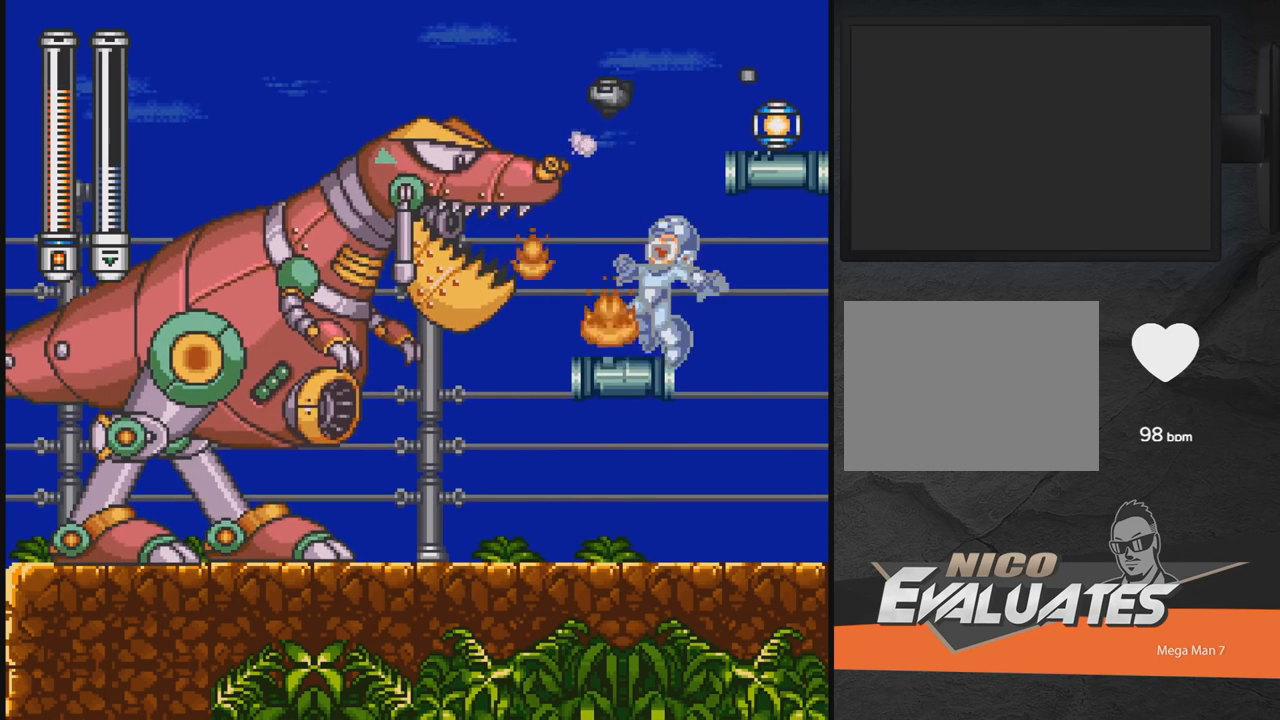
{"buttons": ["X", "DPAD_LEFT"], "events": [[250, "DPAD_LEFT", "up"], [350, "DPAD_LEFT", "down"], [500, "X", "down"]]}
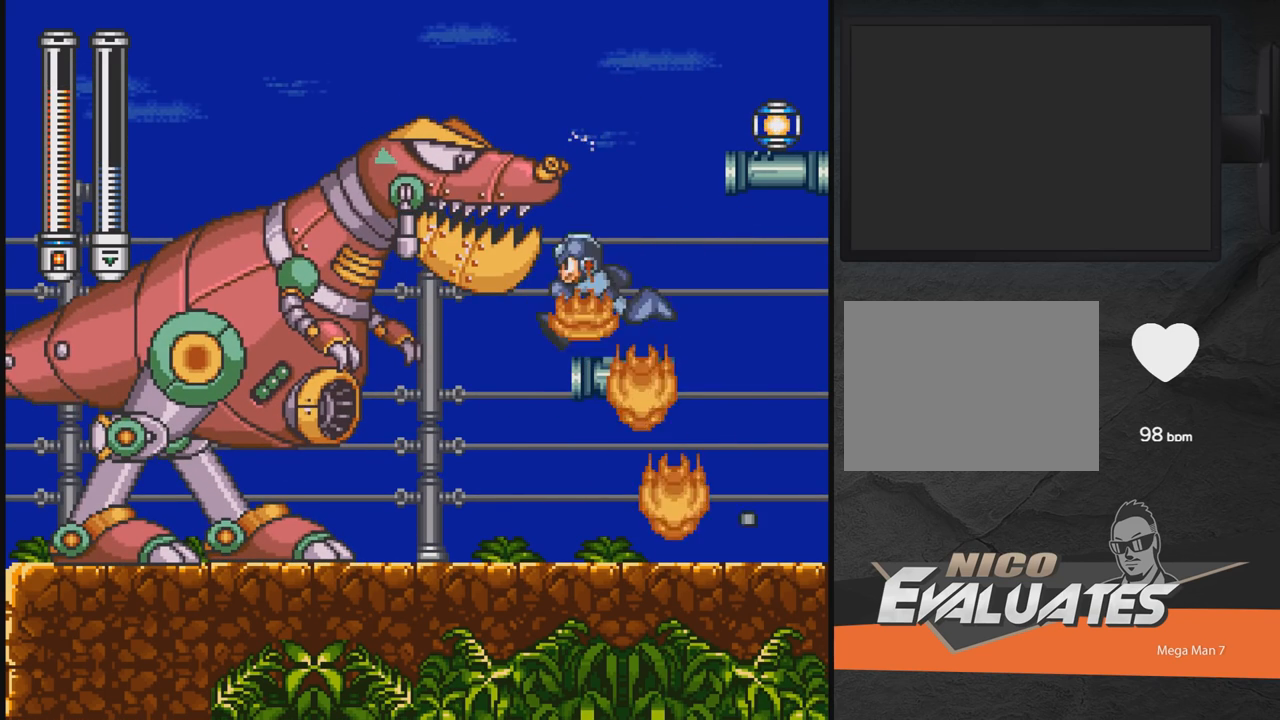
{"buttons": [], "events": [[100, "DPAD_LEFT", "up"], [100, "X", "up"]]}
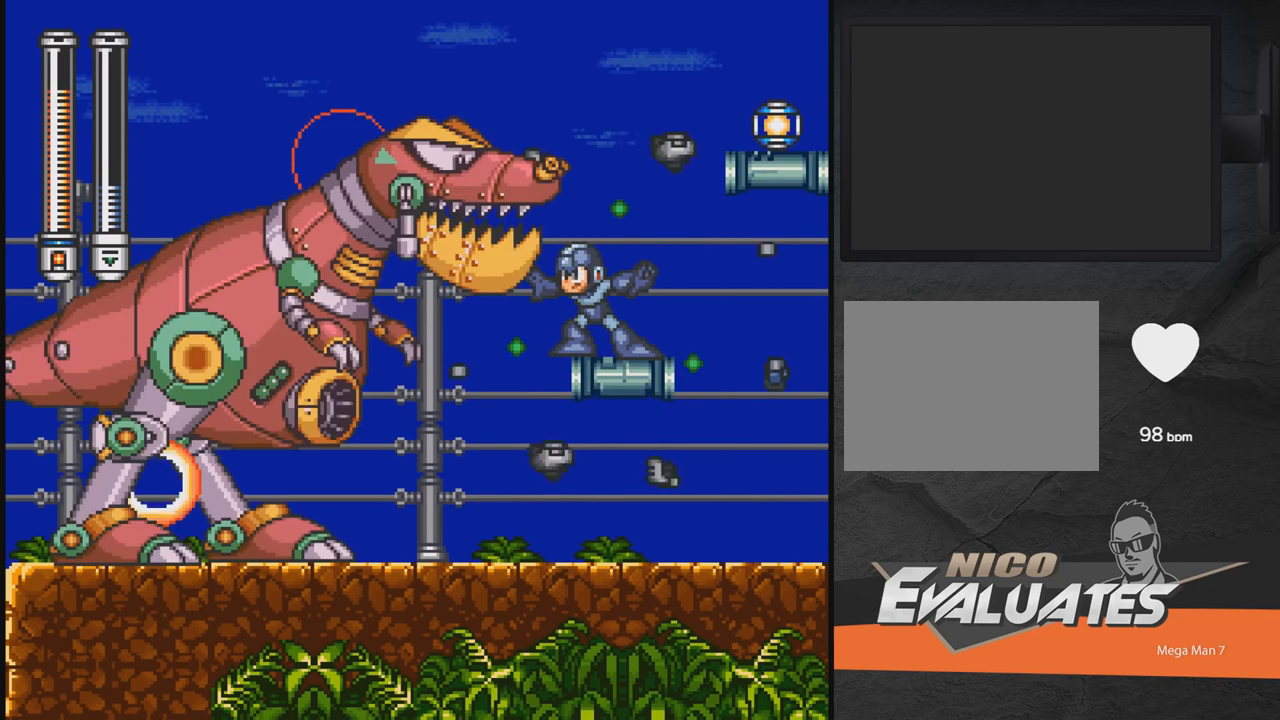
{"buttons": [], "events": []}
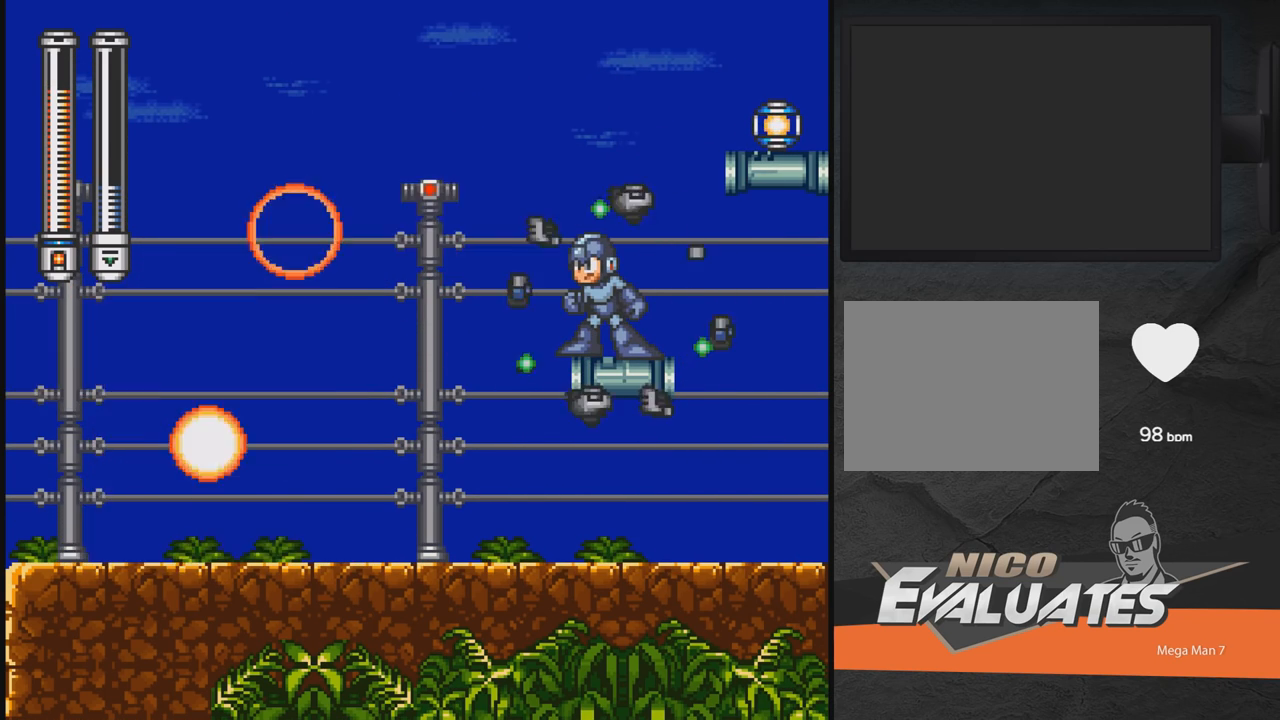
{"buttons": [], "events": []}
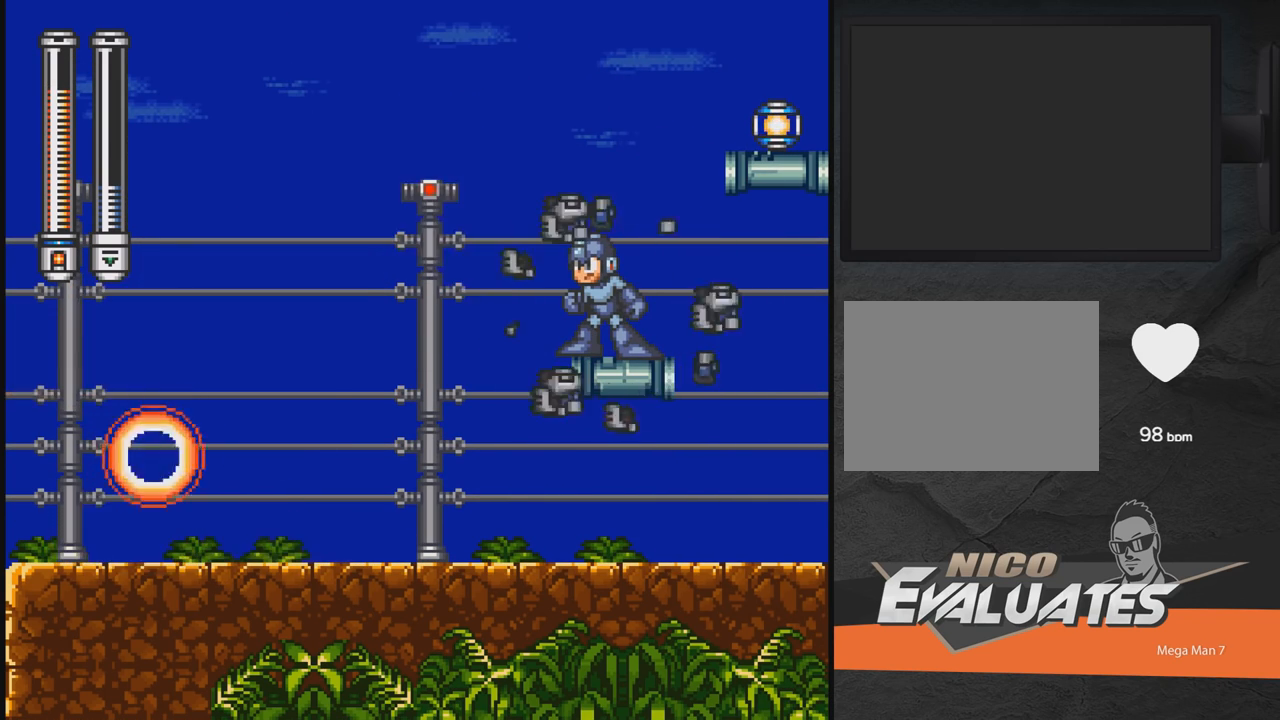
{"buttons": ["A", "DPAD_RIGHT"], "events": [[200, "DPAD_RIGHT", "down"], [317, "A", "down"]]}
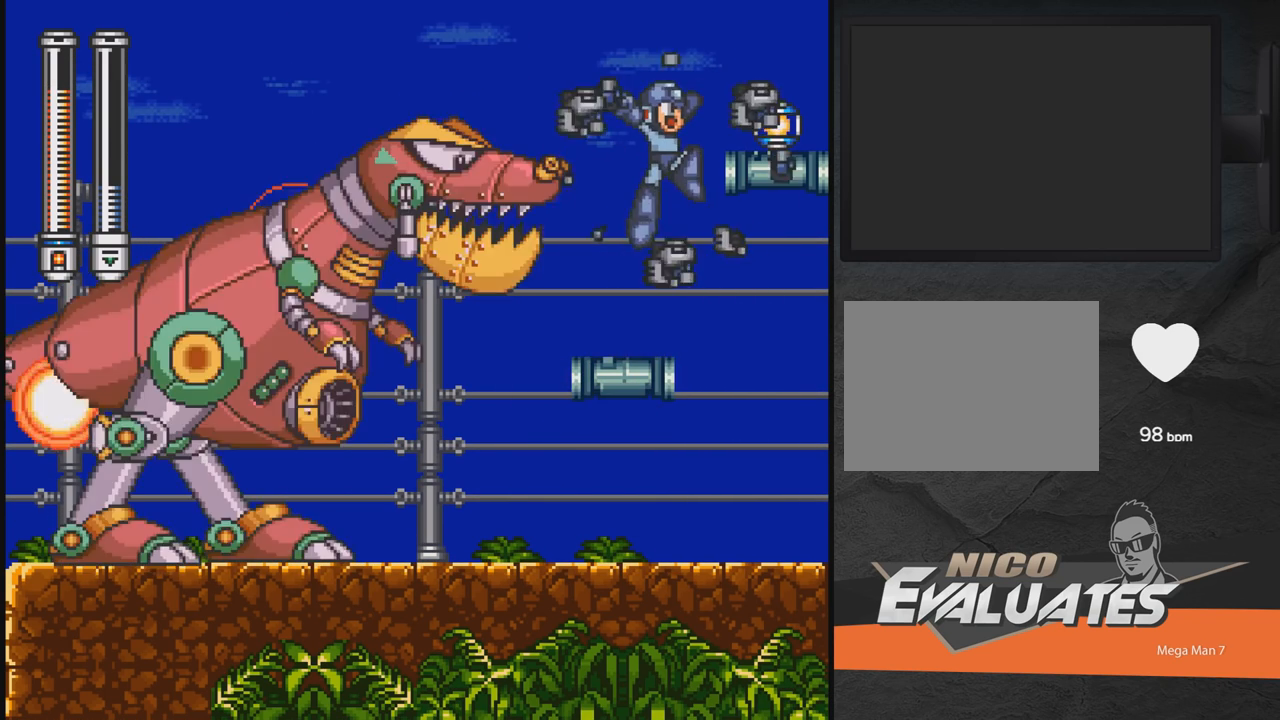
{"buttons": ["A", "DPAD_RIGHT"], "events": []}